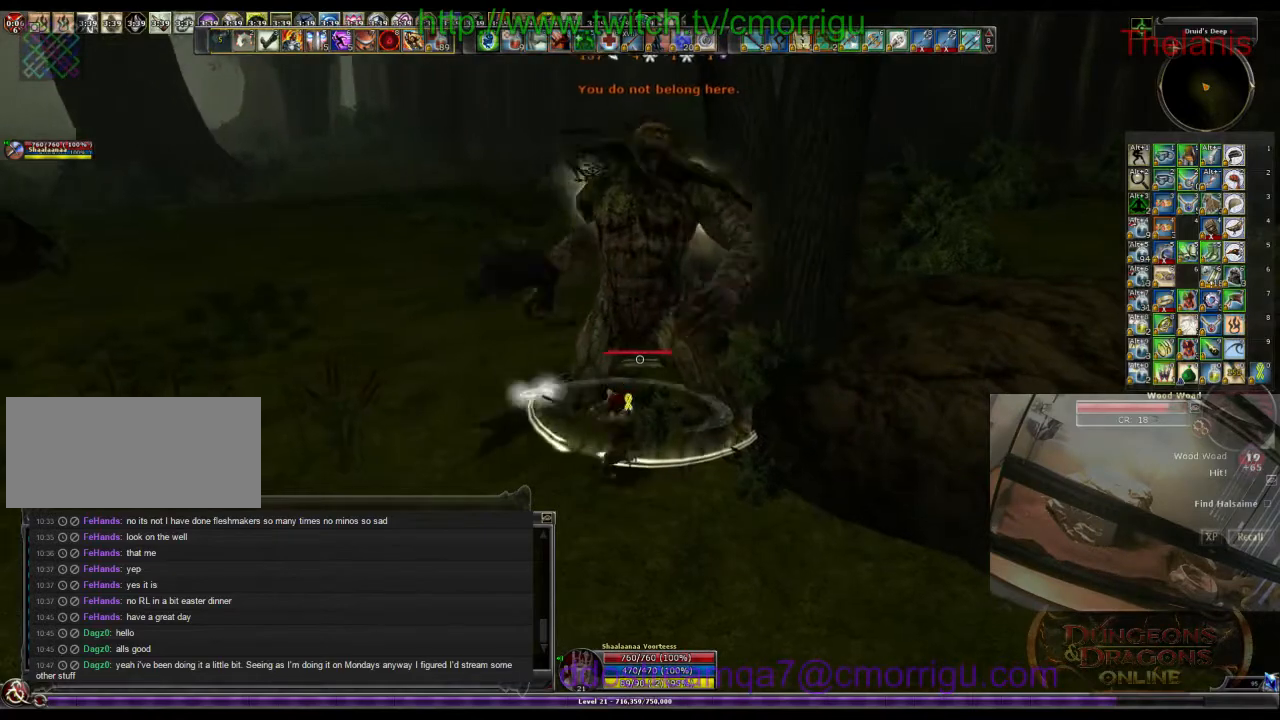
Gameplay with keyboard; each line is a JSON object with the keys held at the frame after it. "events" lists presses ("down") and releases ("up") of ".", "/", "0", "1", "2", "3", "4", "5", "6", "7", "8", "9", "a", "b", "backslash", "backspace", "c", "caps_lock", "comma", "ctrl_l", "ctrl_r", "d", "e", "equals", "escape", "f", "f1", "f10", "f11", "f12", "f2", "f3", "f4", "f5", "f6", "f7", "f8", "f9", "g", "h", "i", "j", "k", "l", "lbracket", "m", "minus", "n", "o", "p", "q", "quote", "r", "rbracket", "return", "s", "semicolon", "shift_l", "shift_r", "space", "t", "tab", "tilde", "u", "v", "w", "x", "y" and "z" between this image and that frame as [ms after this image, input, new state], when the widget could be followed in between. No other keys are recorded. Mouse input is not recorded.
{"keys": [], "events": []}
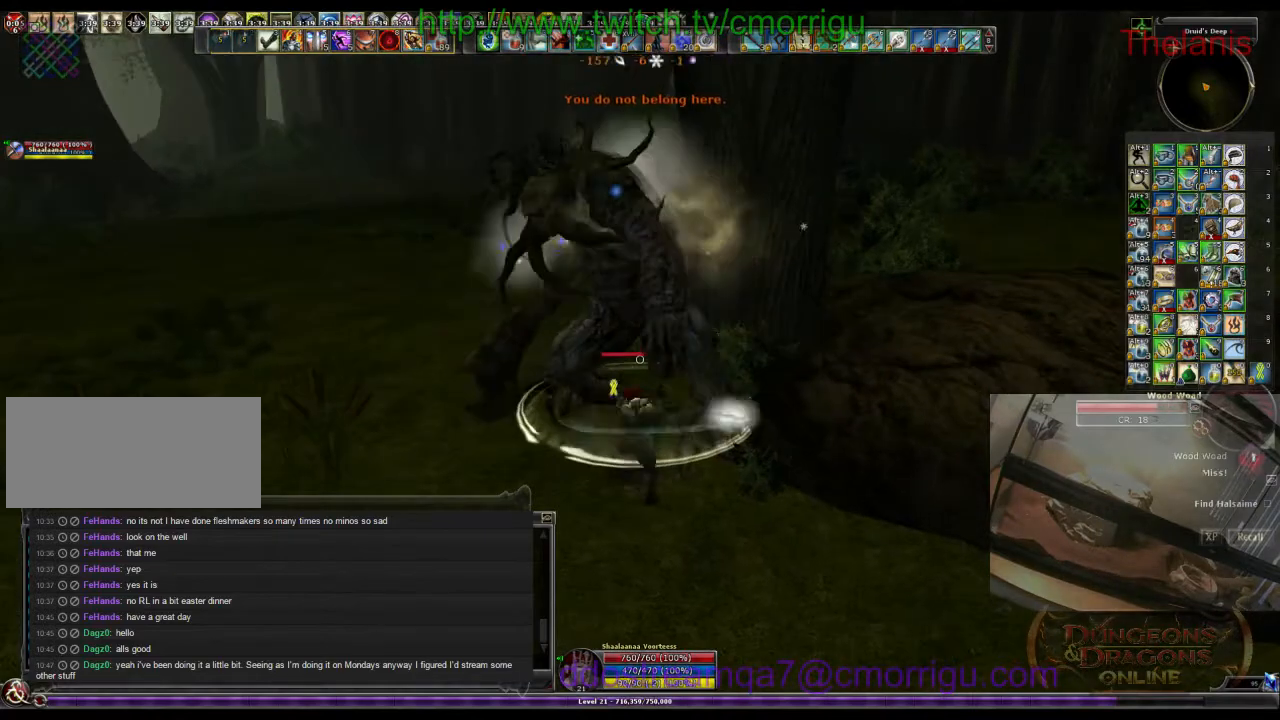
{"keys": [], "events": []}
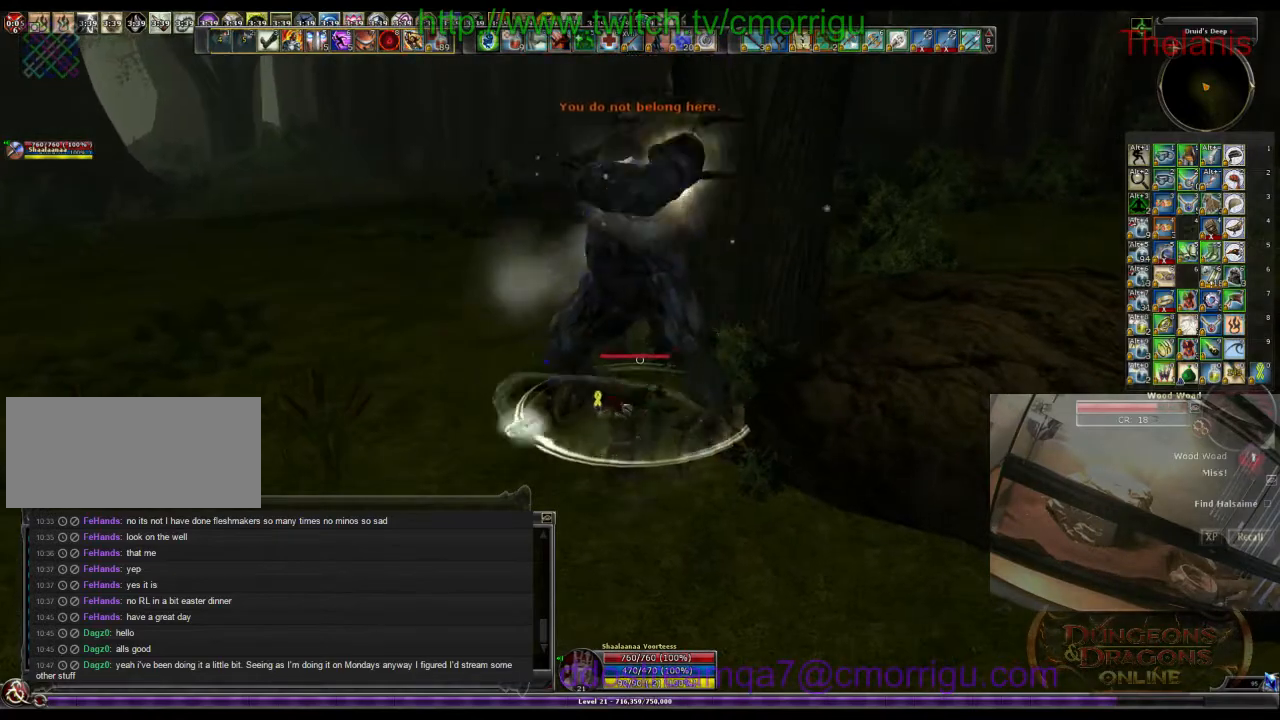
{"keys": [], "events": []}
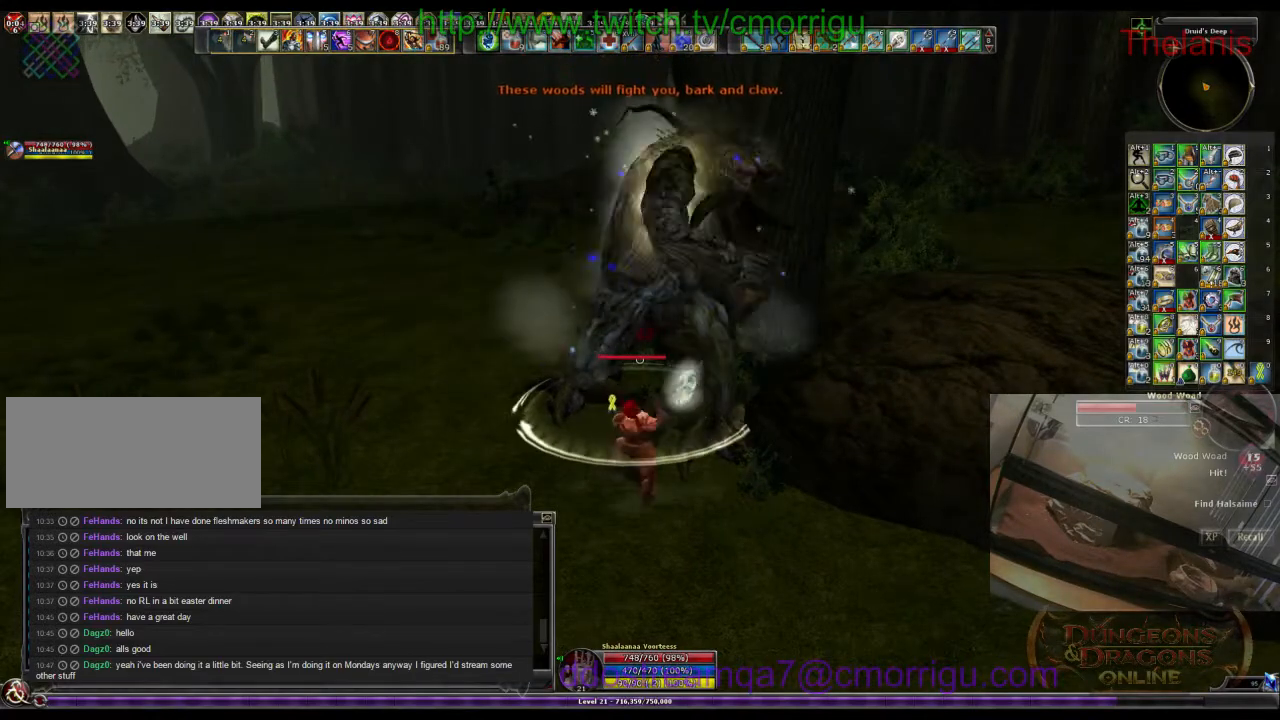
{"keys": [], "events": []}
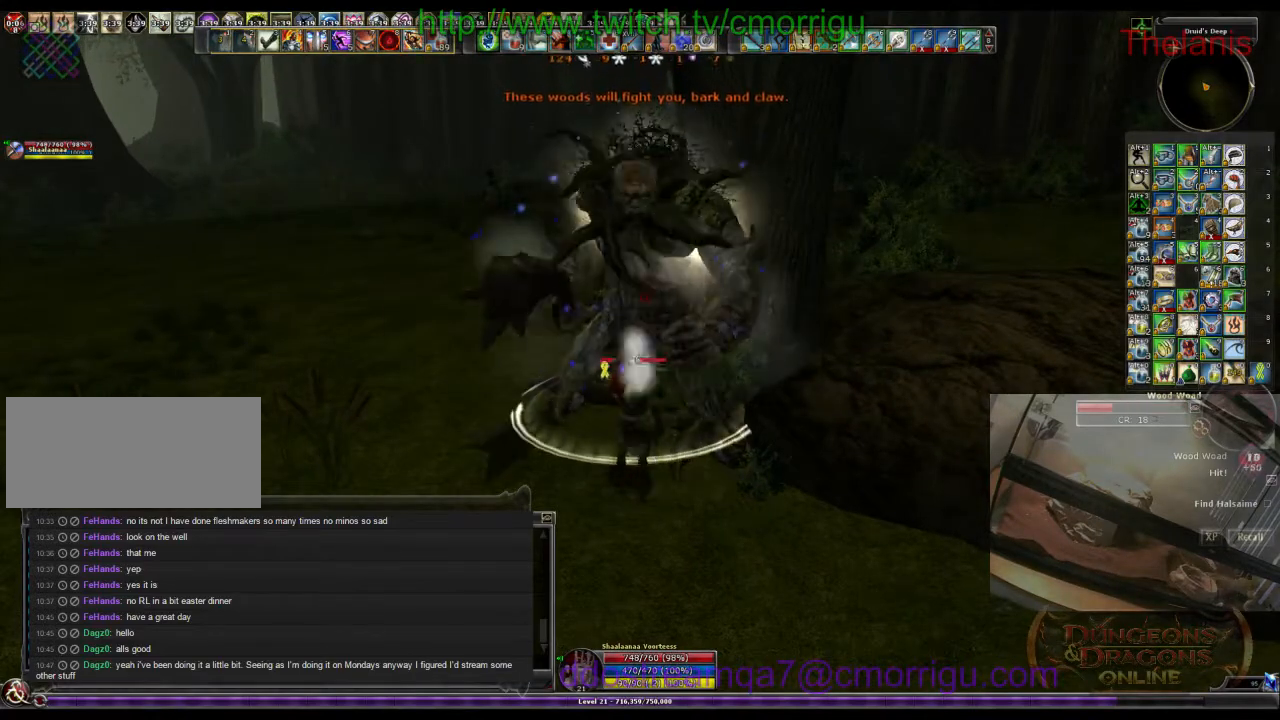
{"keys": [], "events": []}
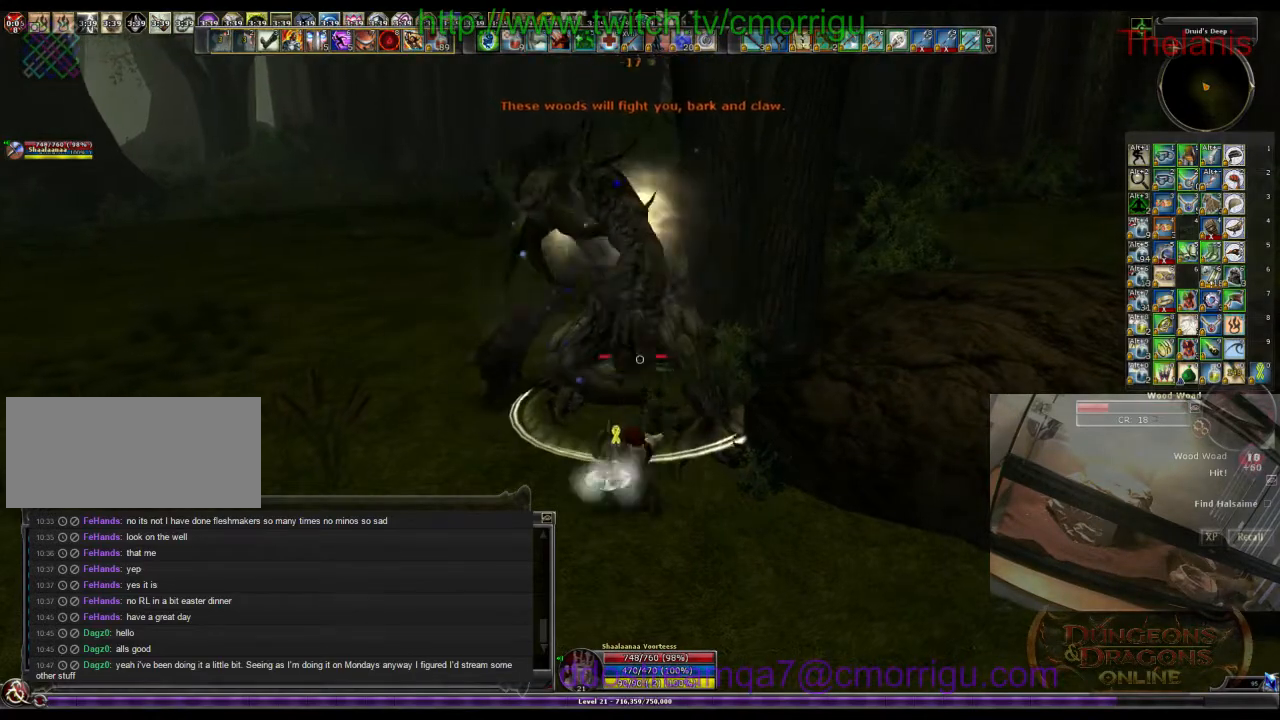
{"keys": [], "events": []}
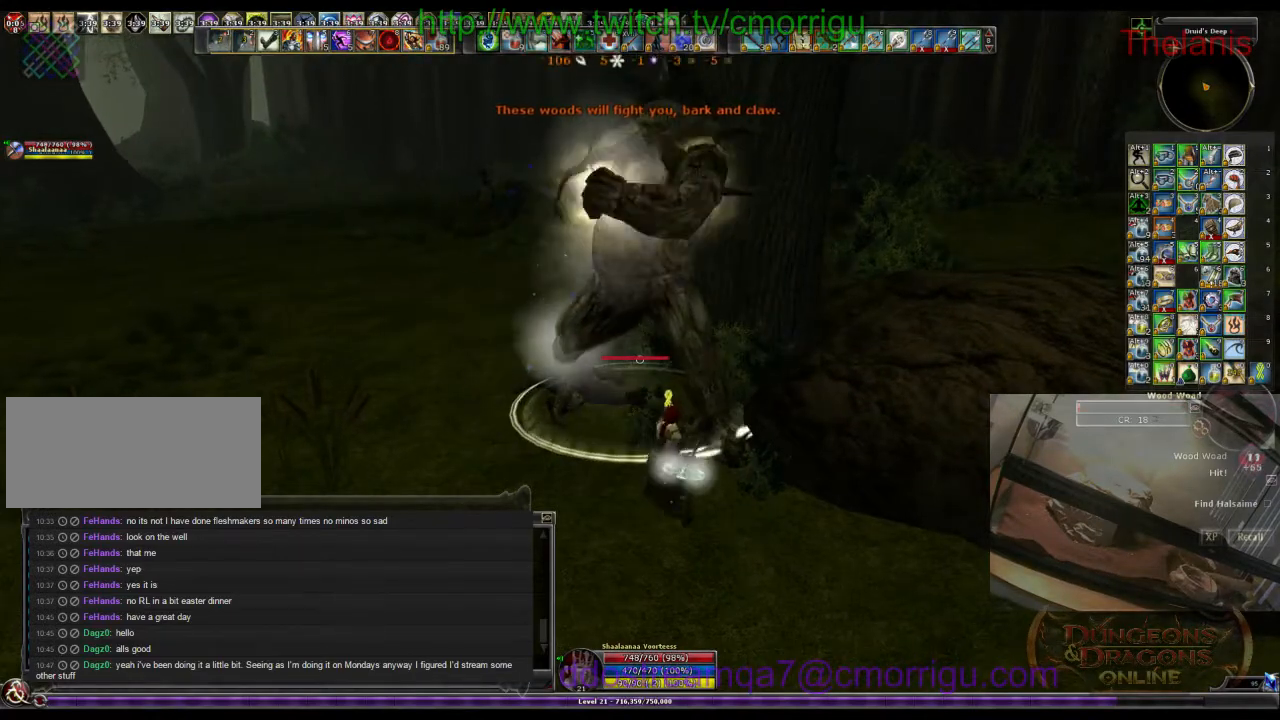
{"keys": [], "events": []}
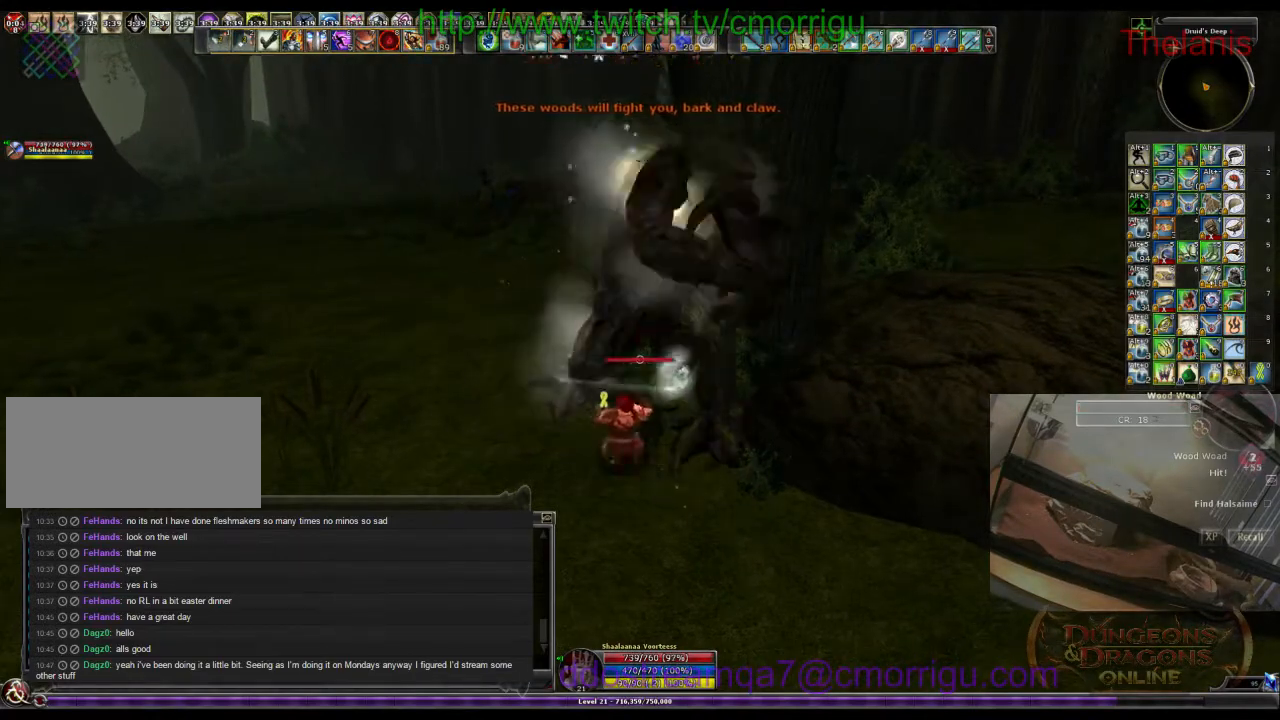
{"keys": ["a", "w"], "events": [[433, "a", "down"], [500, "w", "down"]]}
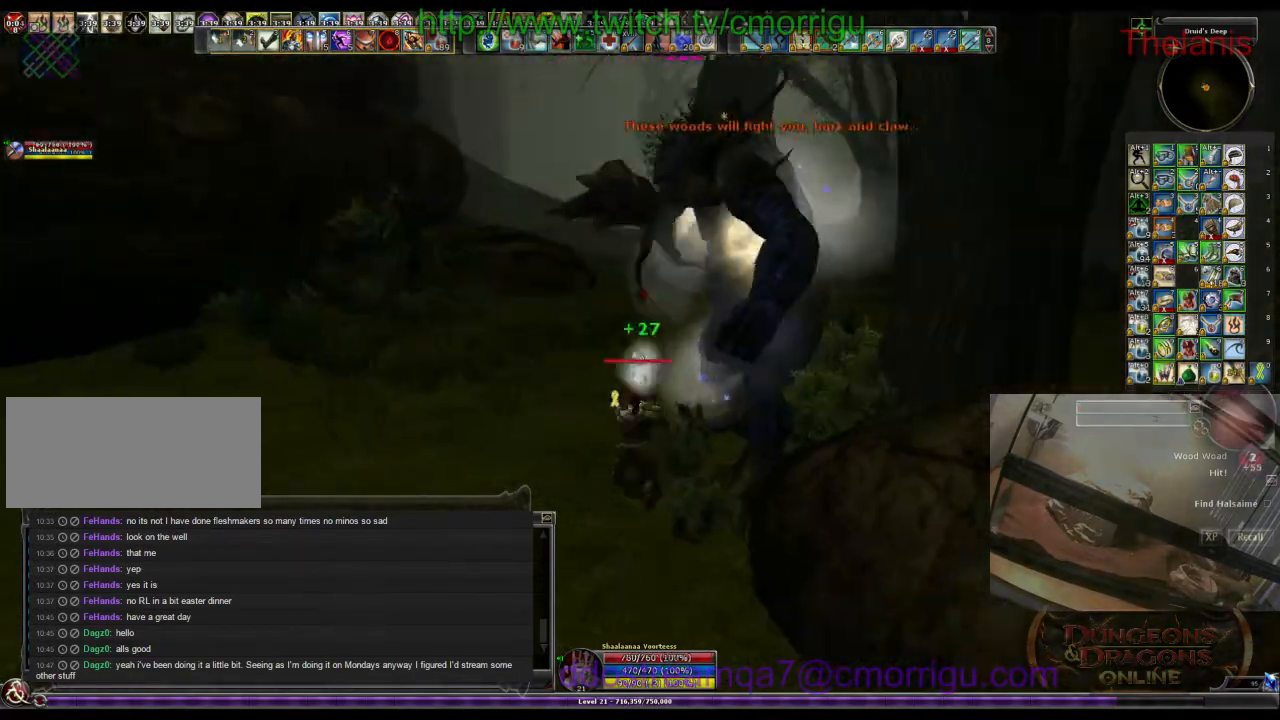
{"keys": ["d", "w"], "events": [[300, "a", "up"], [500, "d", "down"]]}
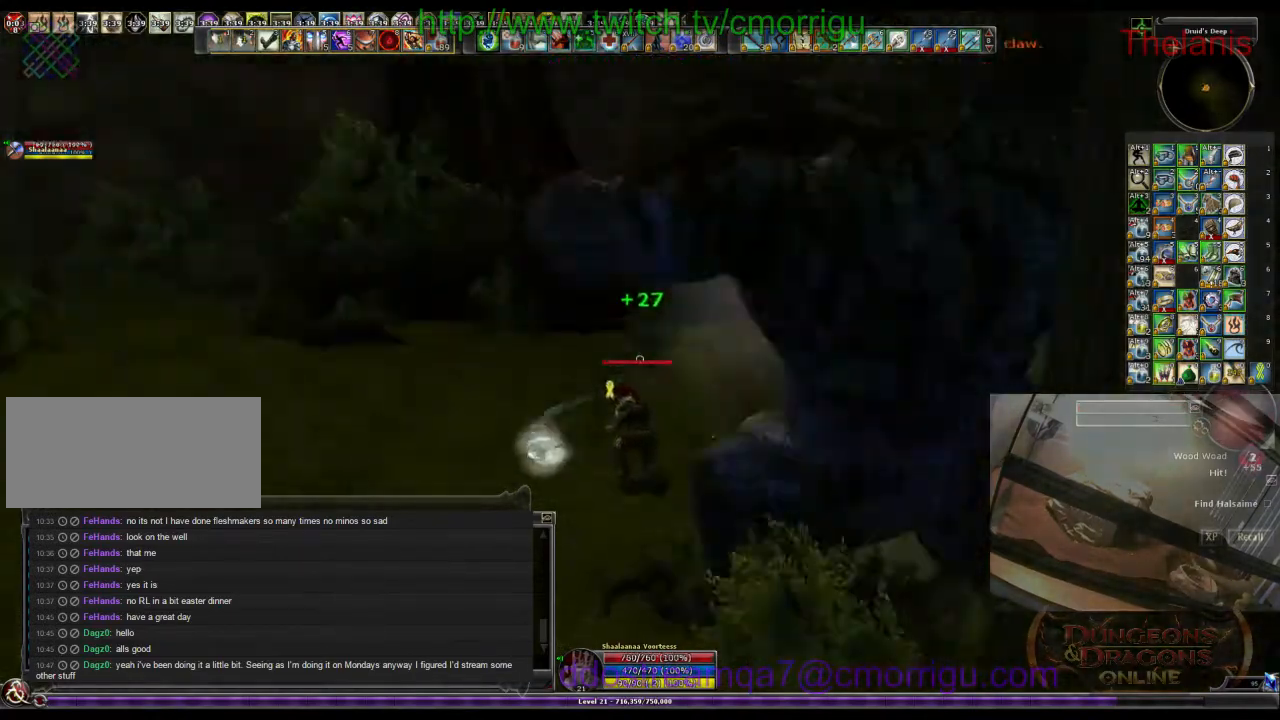
{"keys": [], "events": [[33, "w", "up"], [400, "d", "up"]]}
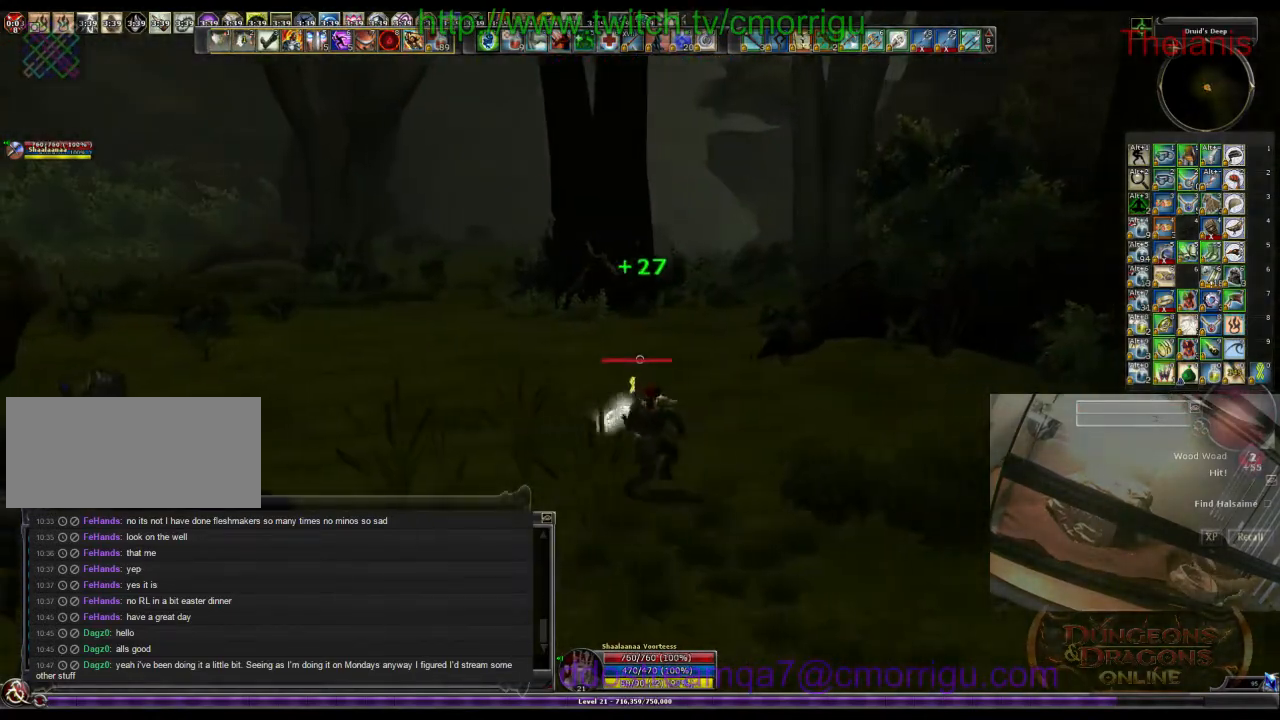
{"keys": ["d", "w"], "events": [[300, "d", "down"], [366, "w", "down"]]}
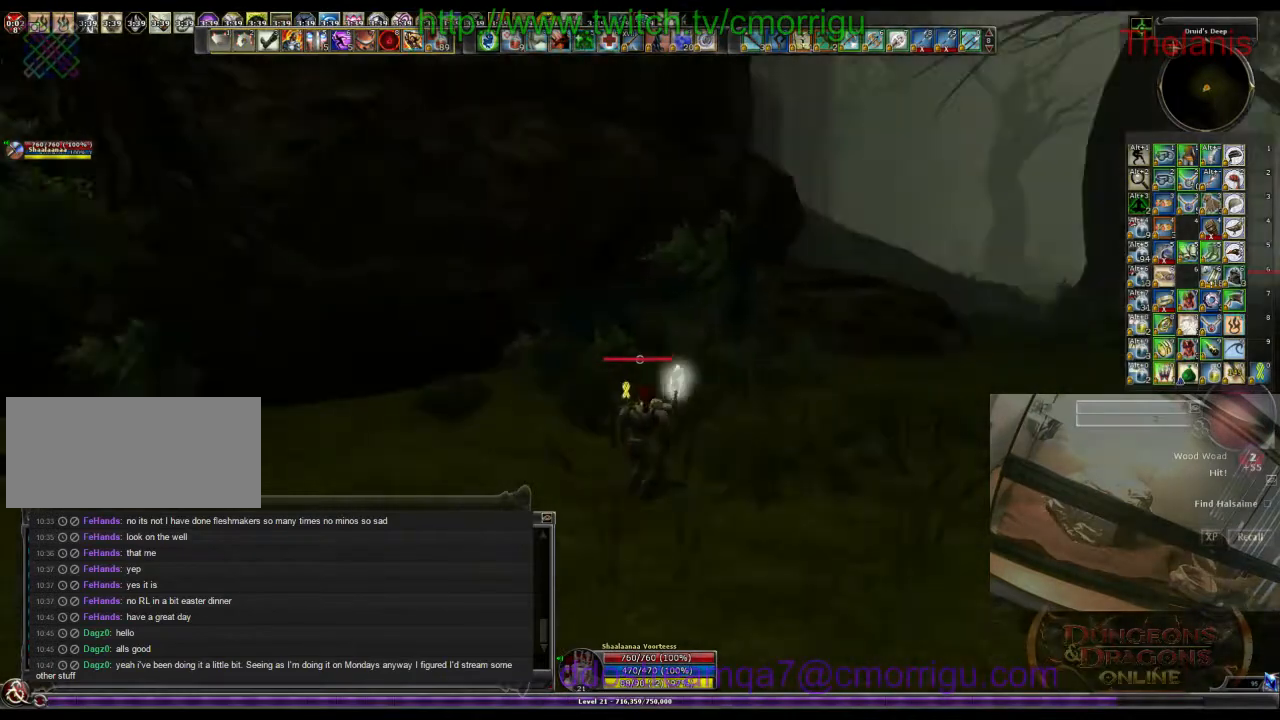
{"keys": ["w"], "events": [[133, "d", "up"]]}
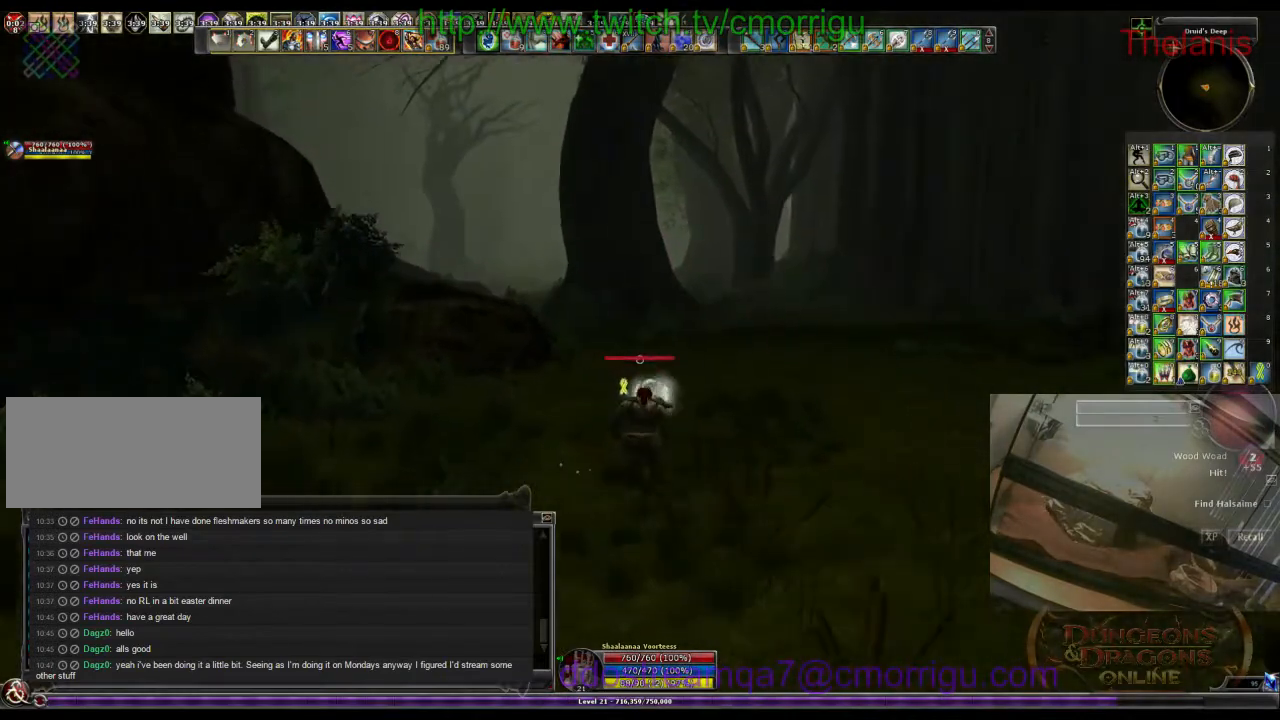
{"keys": ["w"], "events": []}
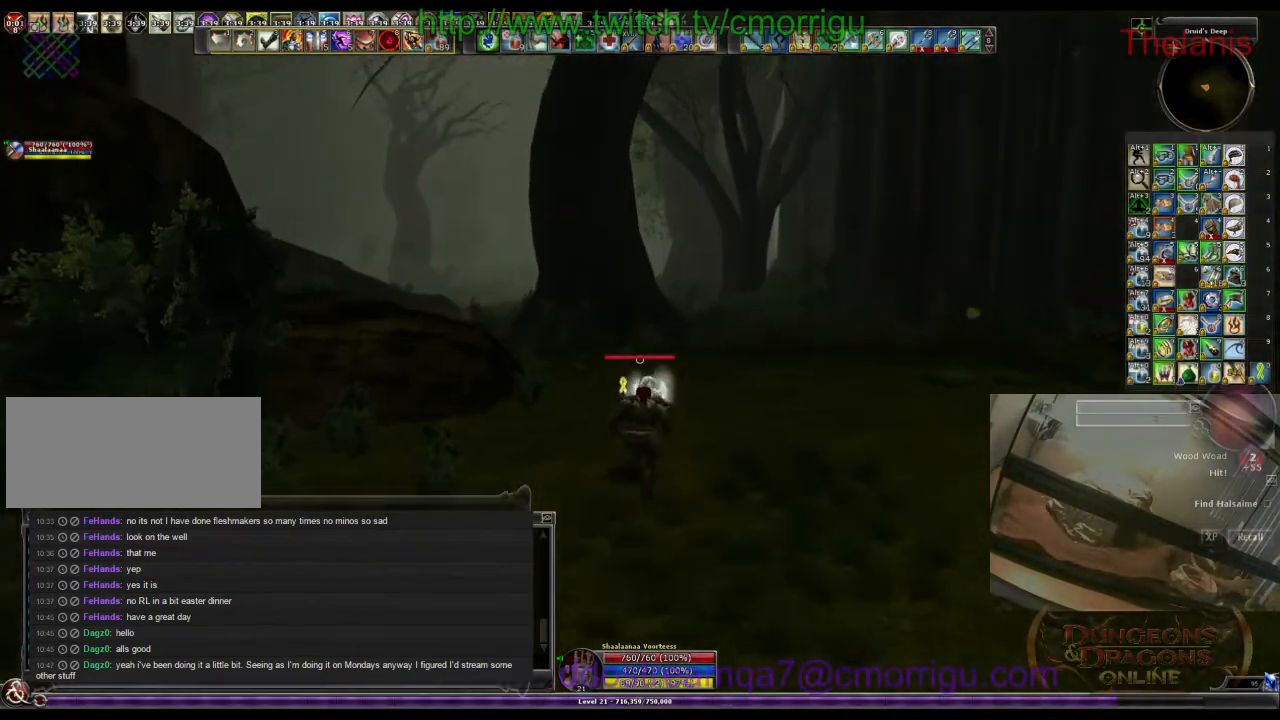
{"keys": ["w"], "events": []}
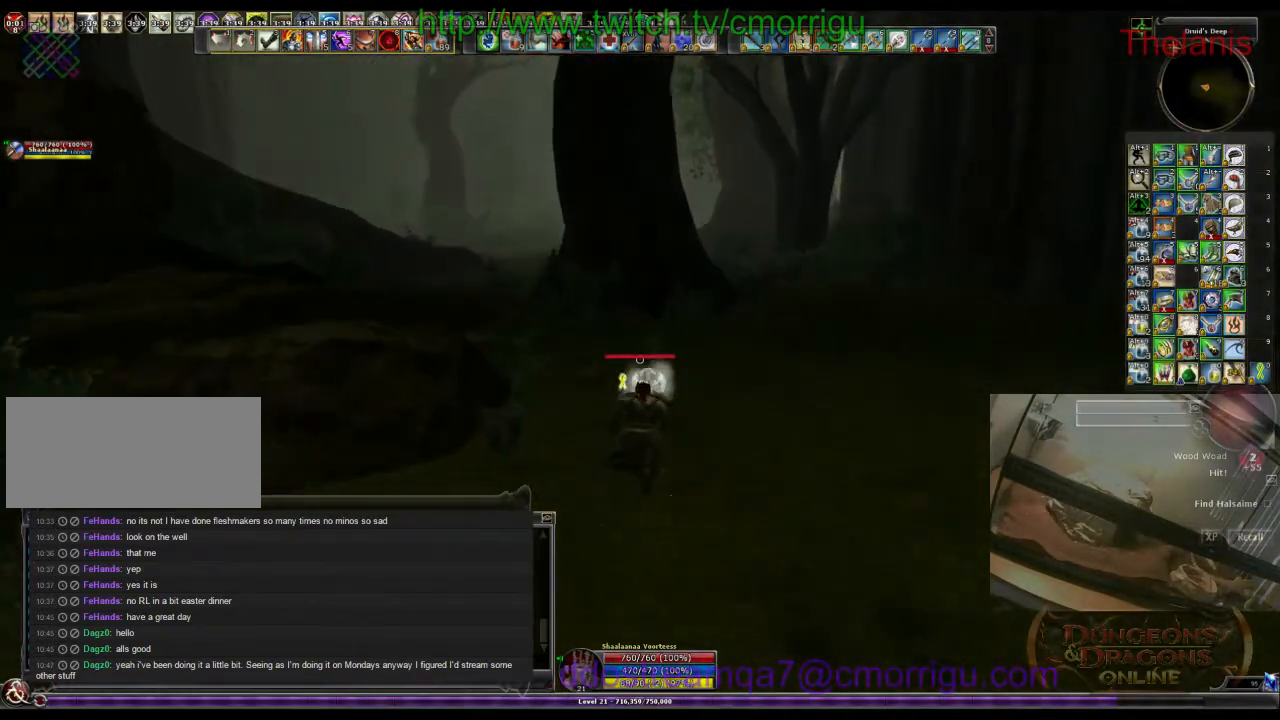
{"keys": ["w"], "events": []}
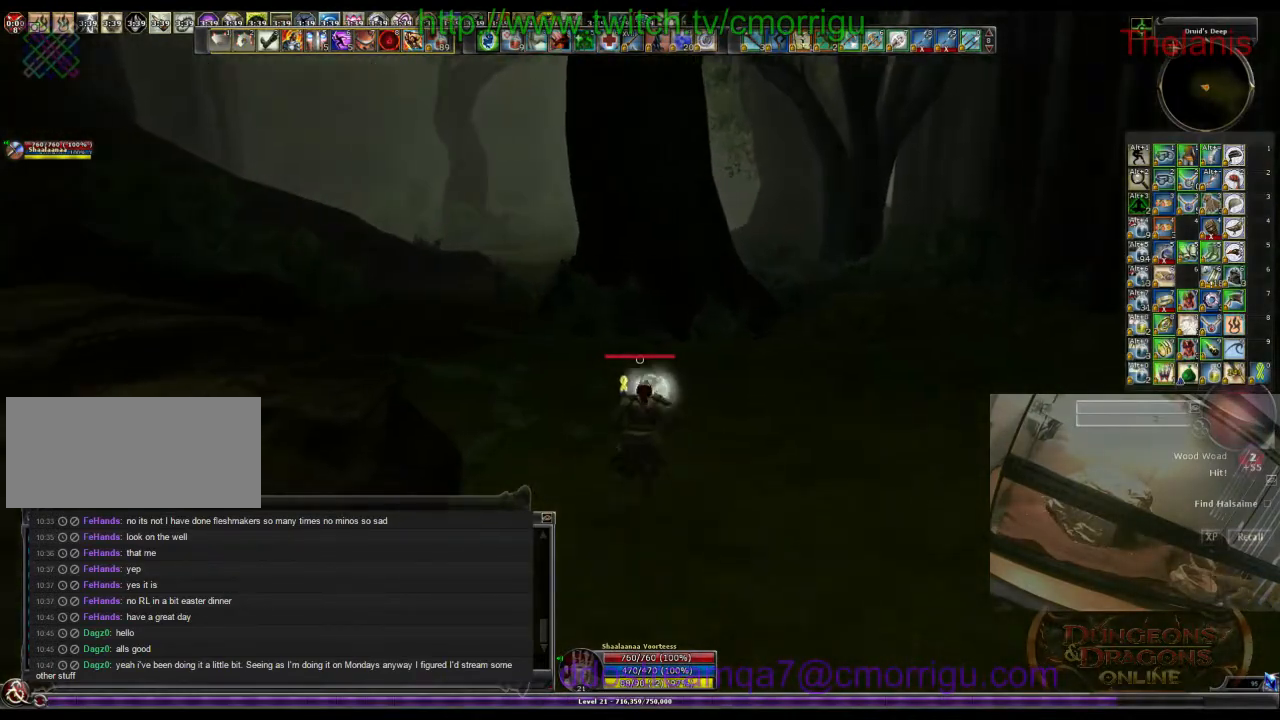
{"keys": ["w"], "events": []}
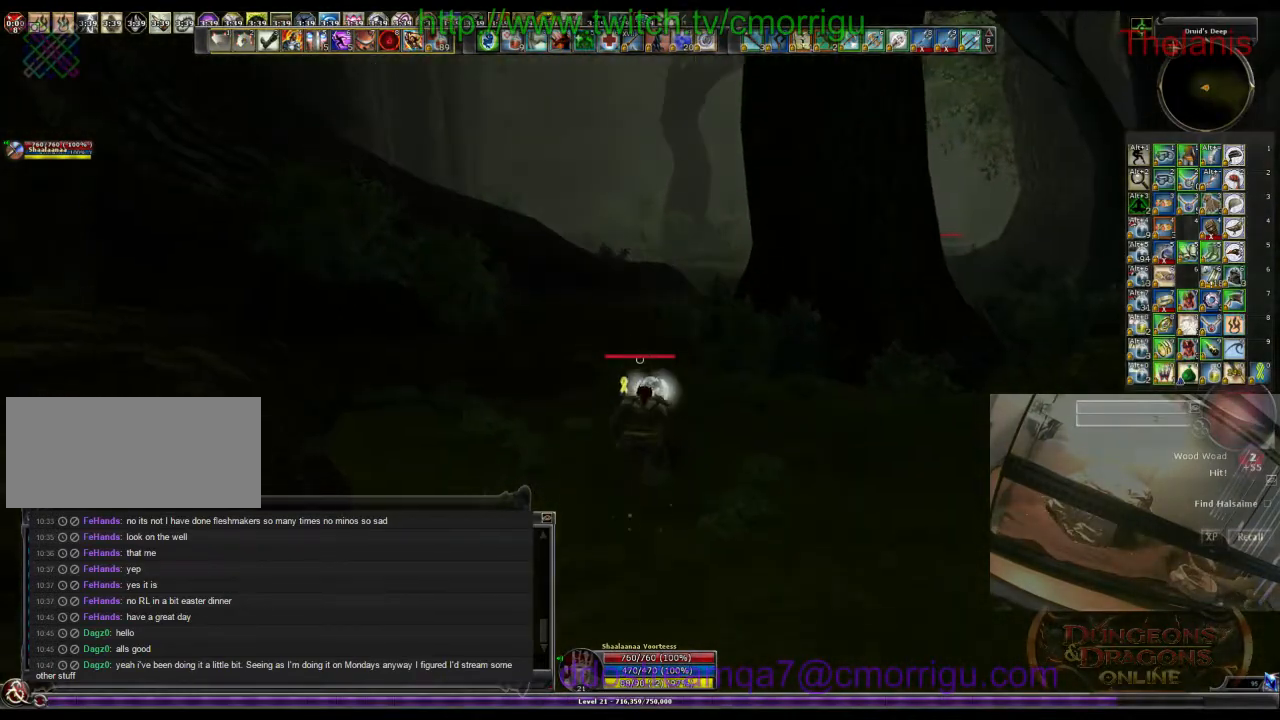
{"keys": ["w"], "events": []}
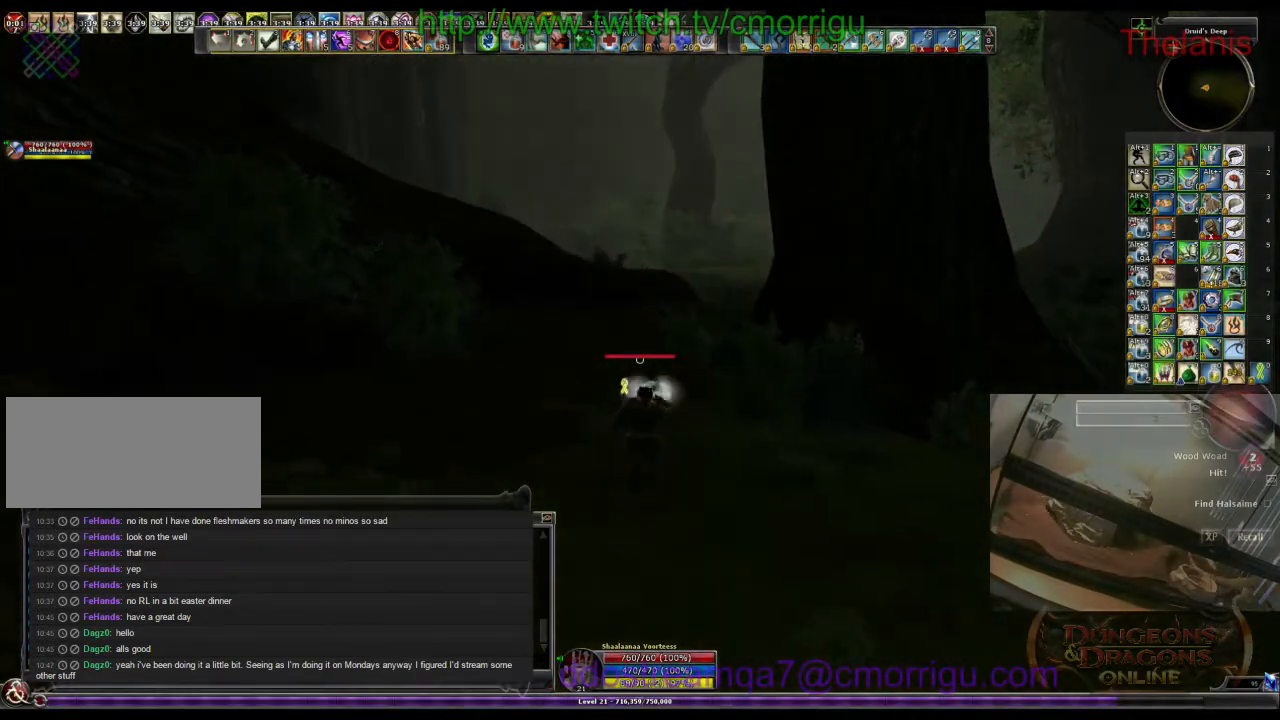
{"keys": ["w"], "events": []}
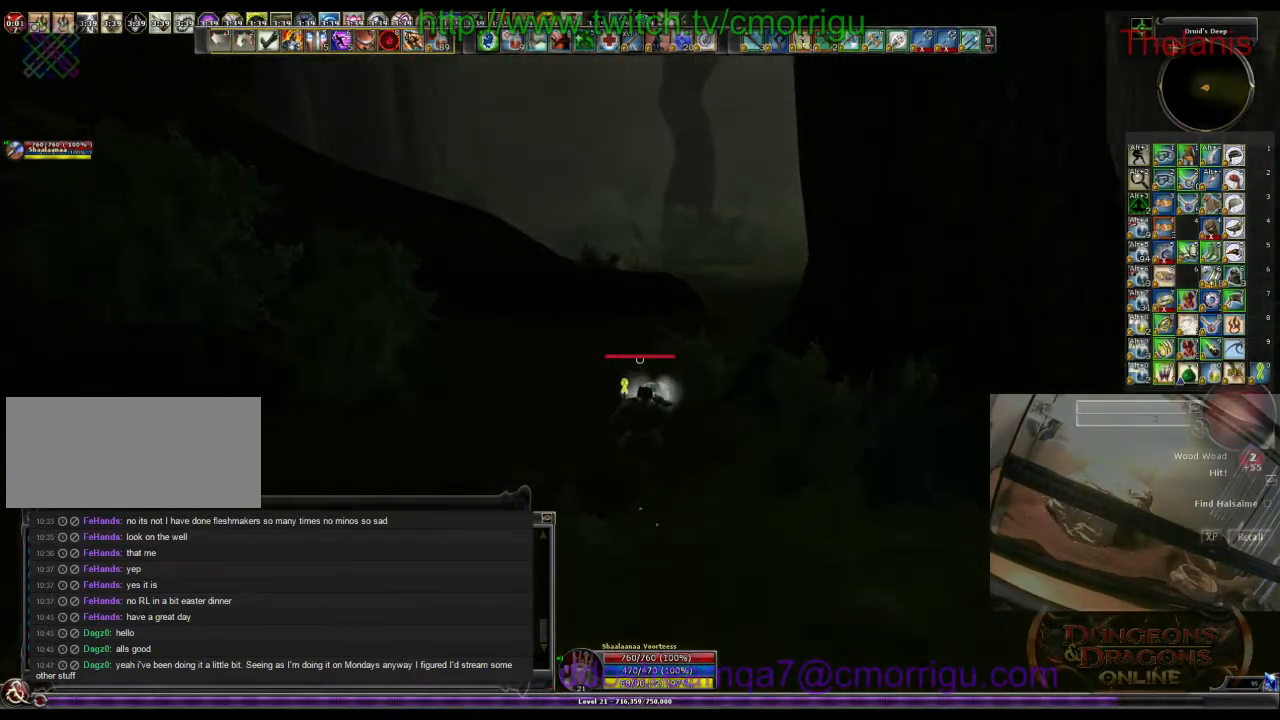
{"keys": ["w"], "events": []}
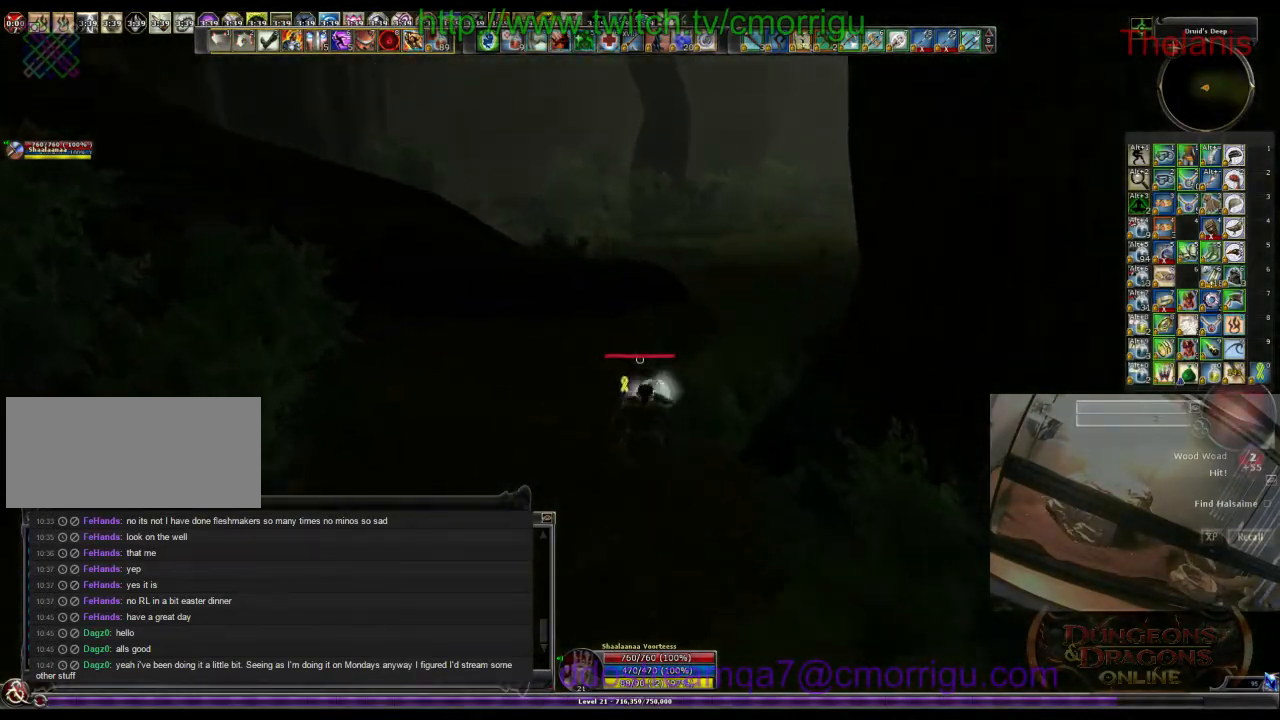
{"keys": ["w"], "events": []}
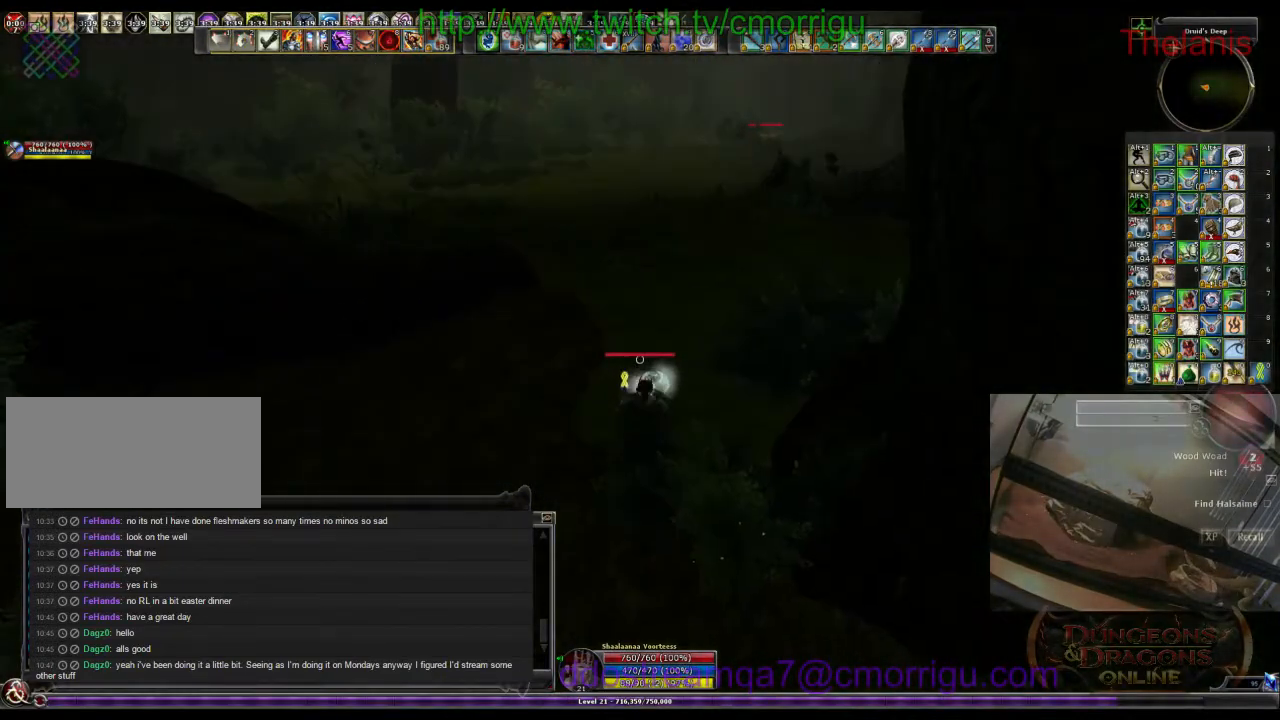
{"keys": ["d", "w"], "events": [[300, "d", "down"]]}
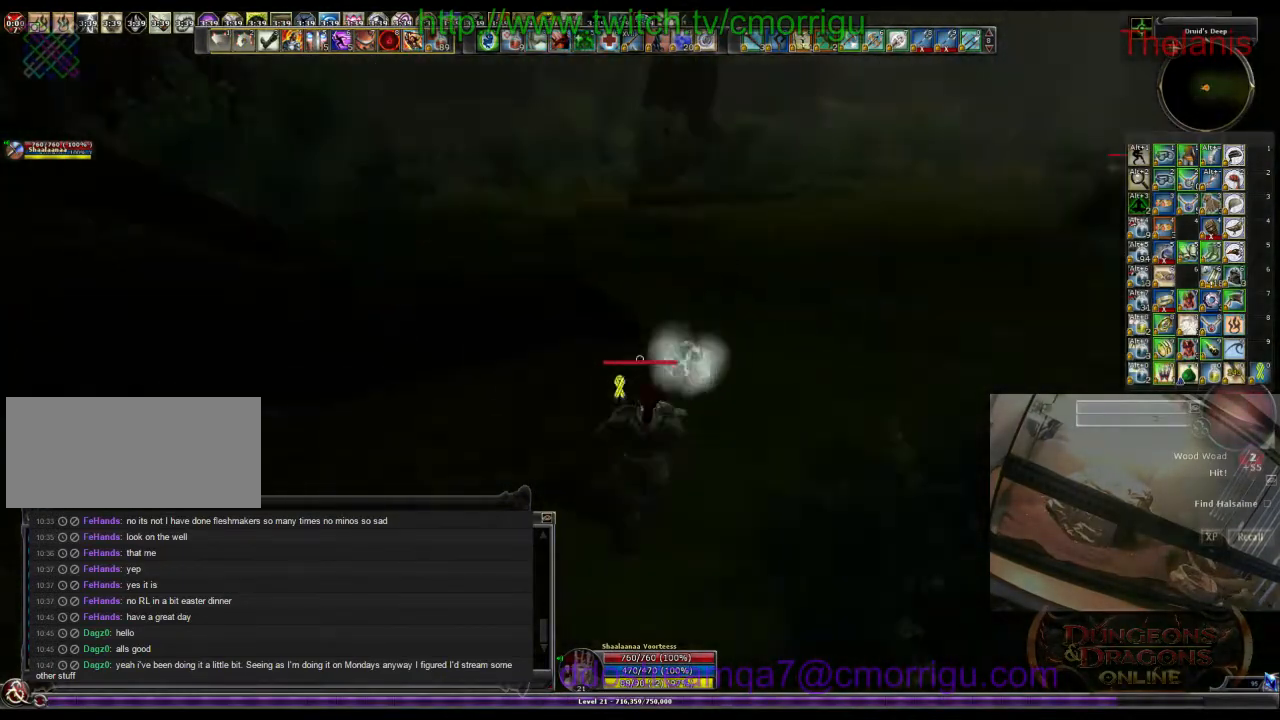
{"keys": ["d", "w"], "events": []}
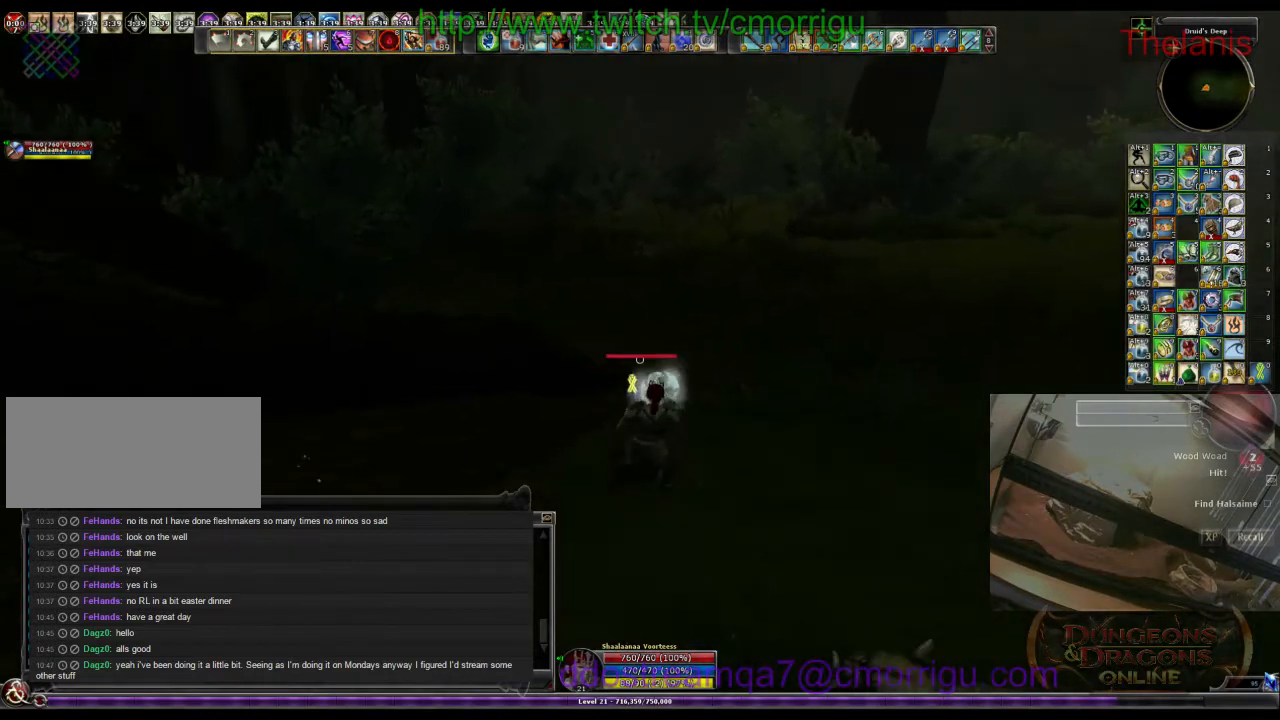
{"keys": ["w"], "events": [[66, "d", "up"]]}
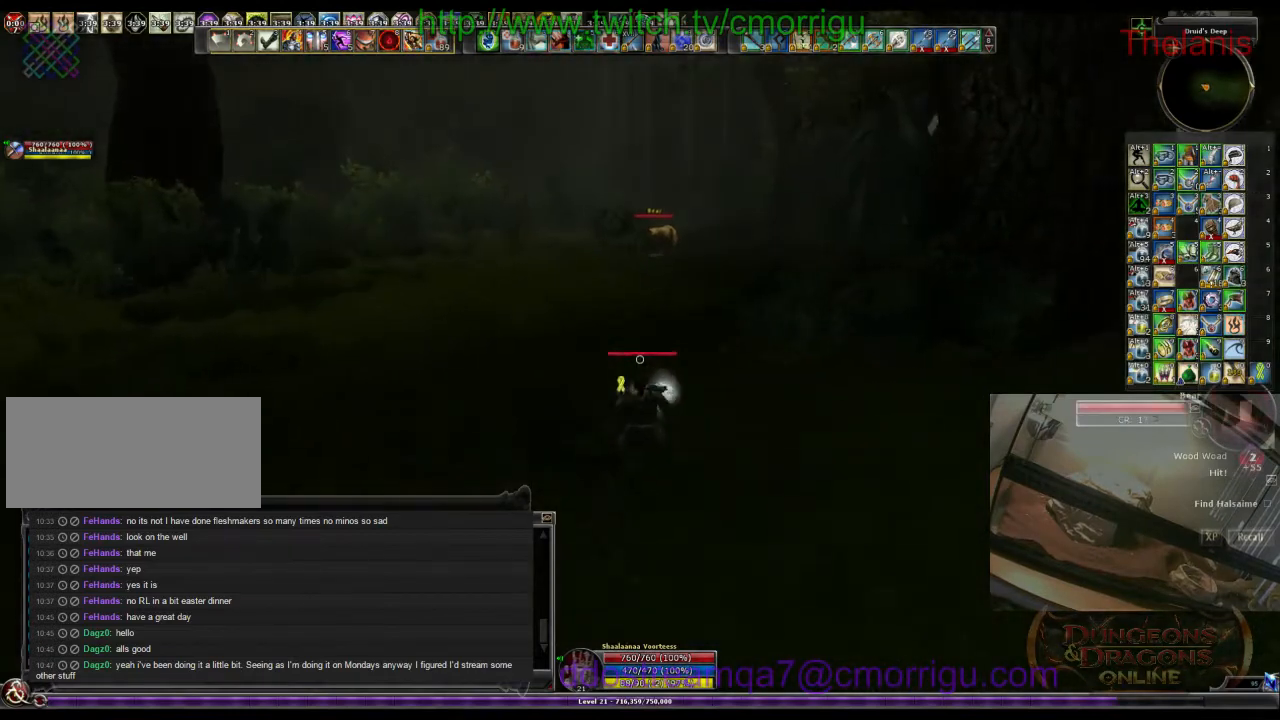
{"keys": [], "events": [[400, "w", "up"]]}
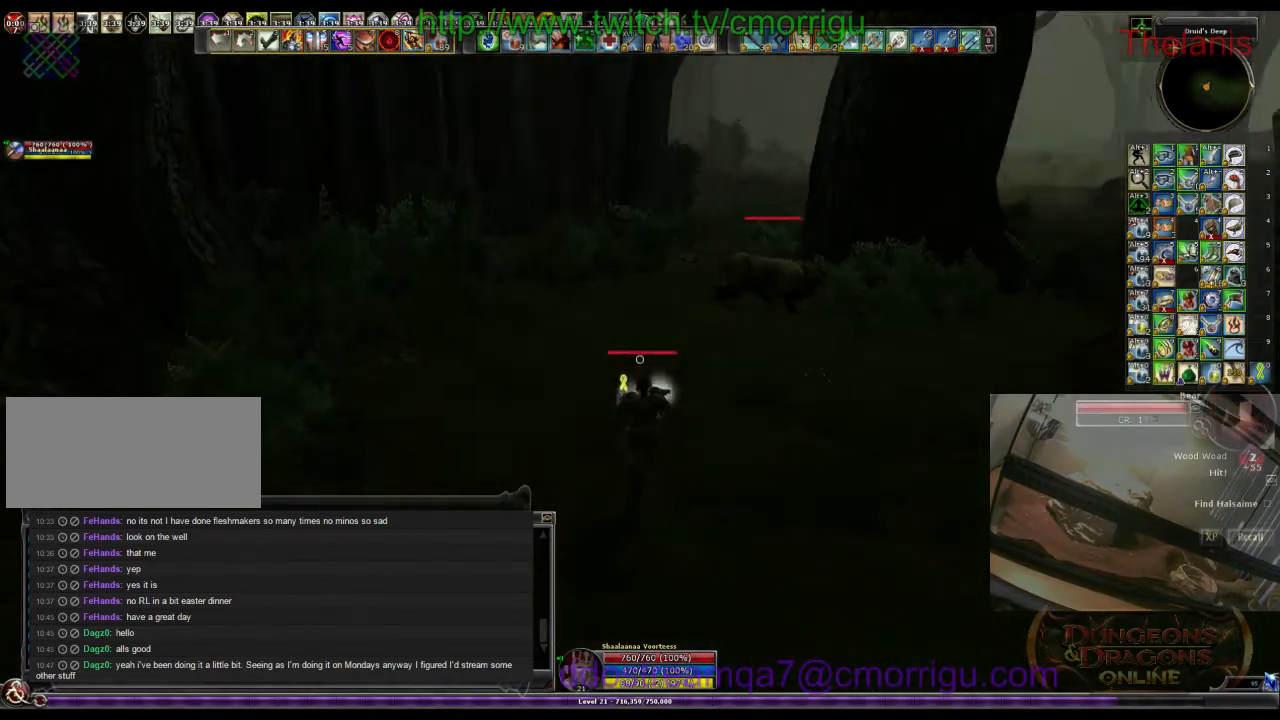
{"keys": ["d", "w"], "events": [[366, "d", "down"], [366, "w", "down"]]}
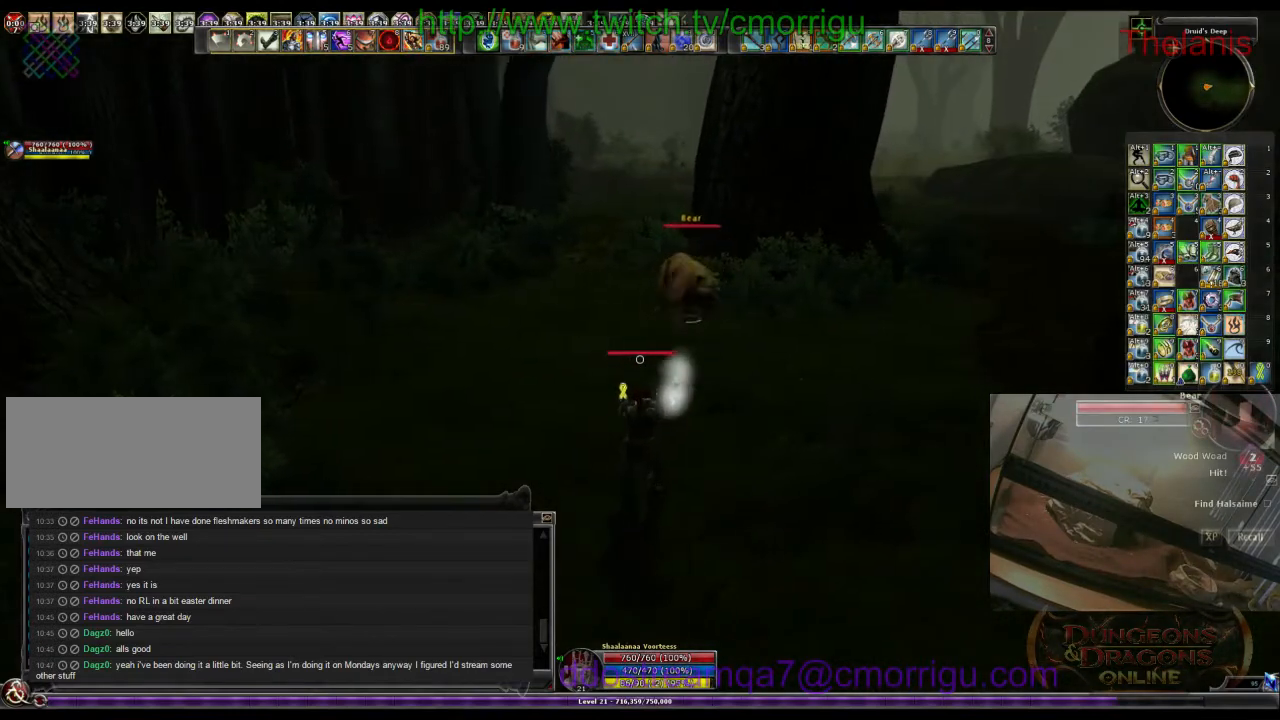
{"keys": ["w"], "events": [[200, "d", "up"]]}
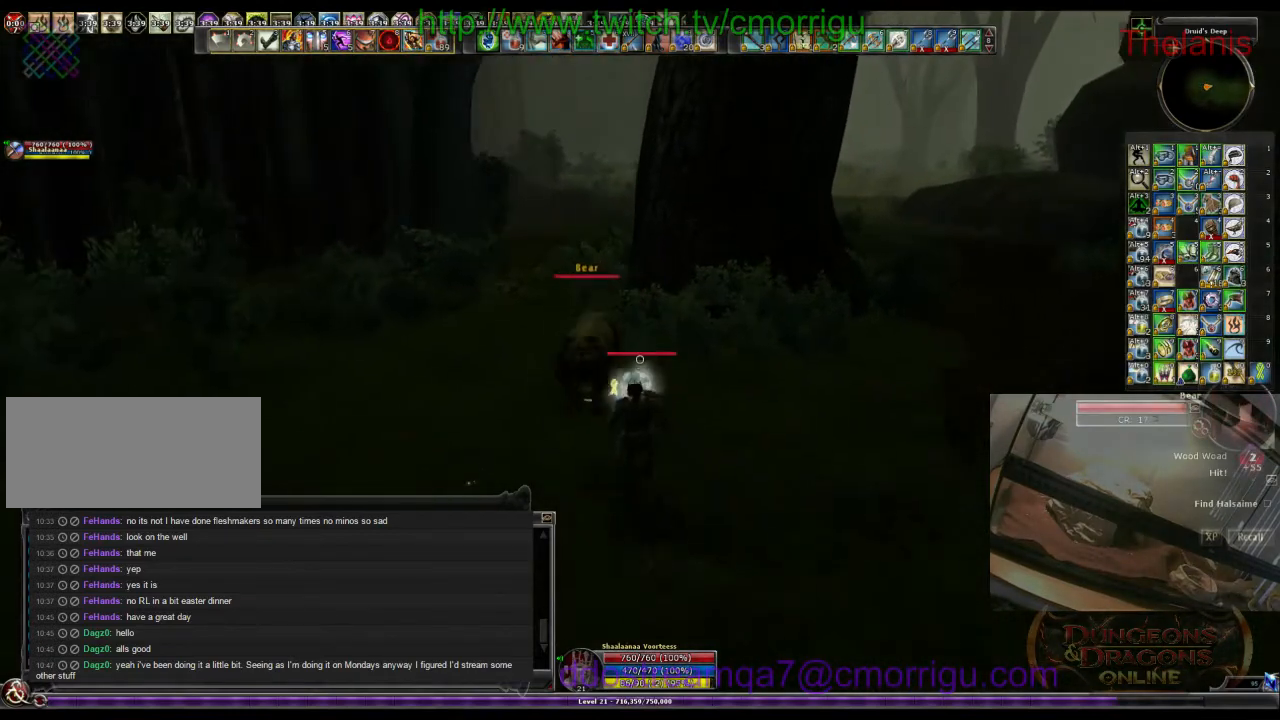
{"keys": ["1"], "events": [[200, "w", "up"], [500, "1", "down"]]}
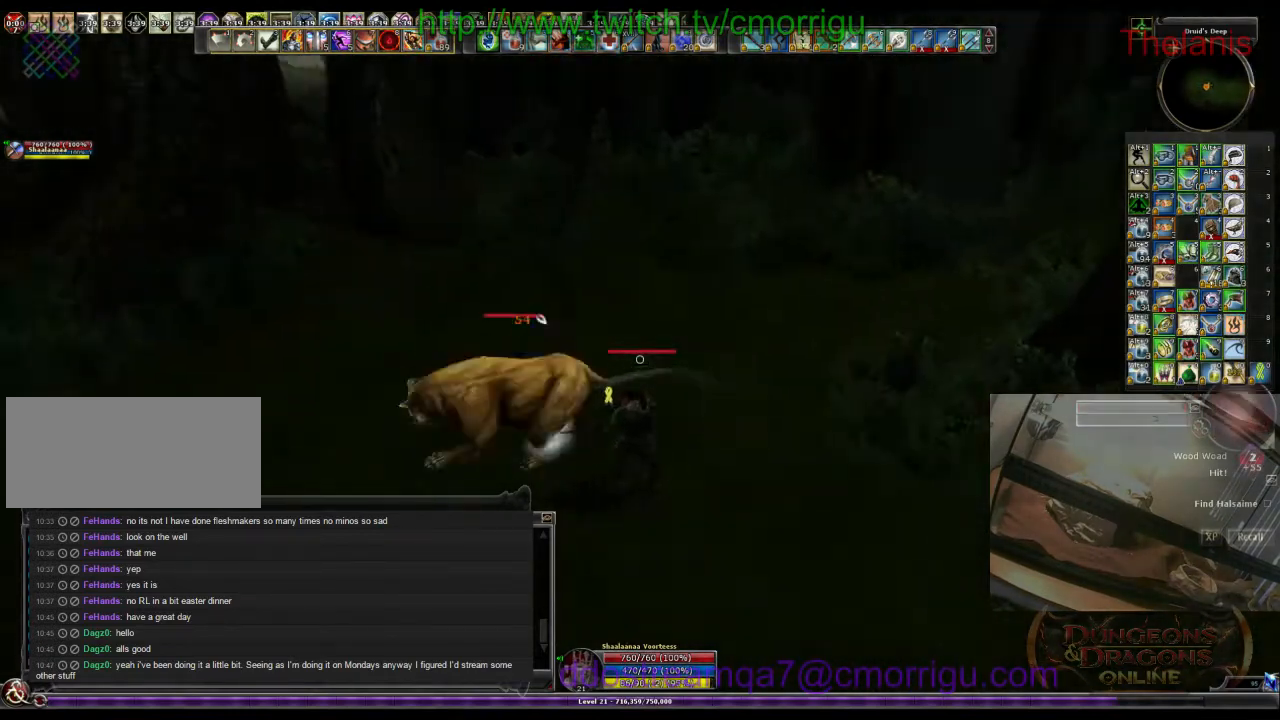
{"keys": ["2", "w"], "events": [[166, "1", "up"], [300, "a", "down"], [433, "2", "down"], [433, "w", "down"], [500, "a", "up"]]}
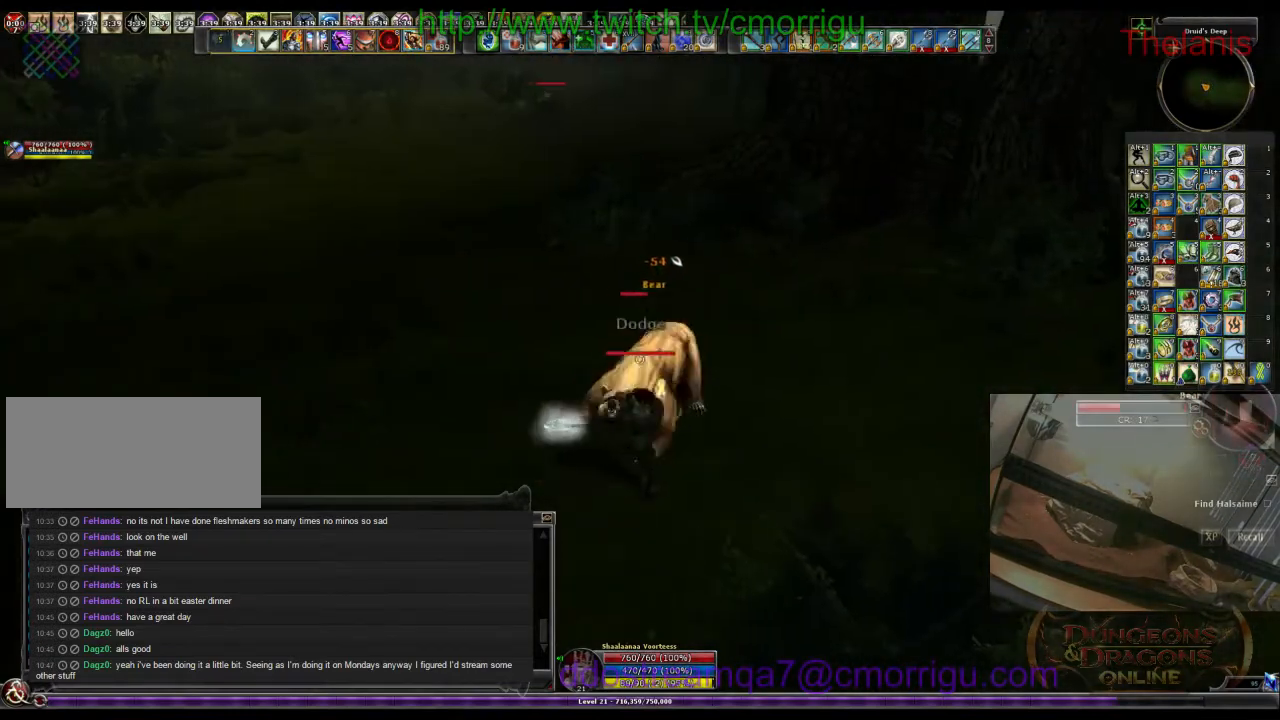
{"keys": [], "events": [[66, "2", "up"], [166, "w", "up"]]}
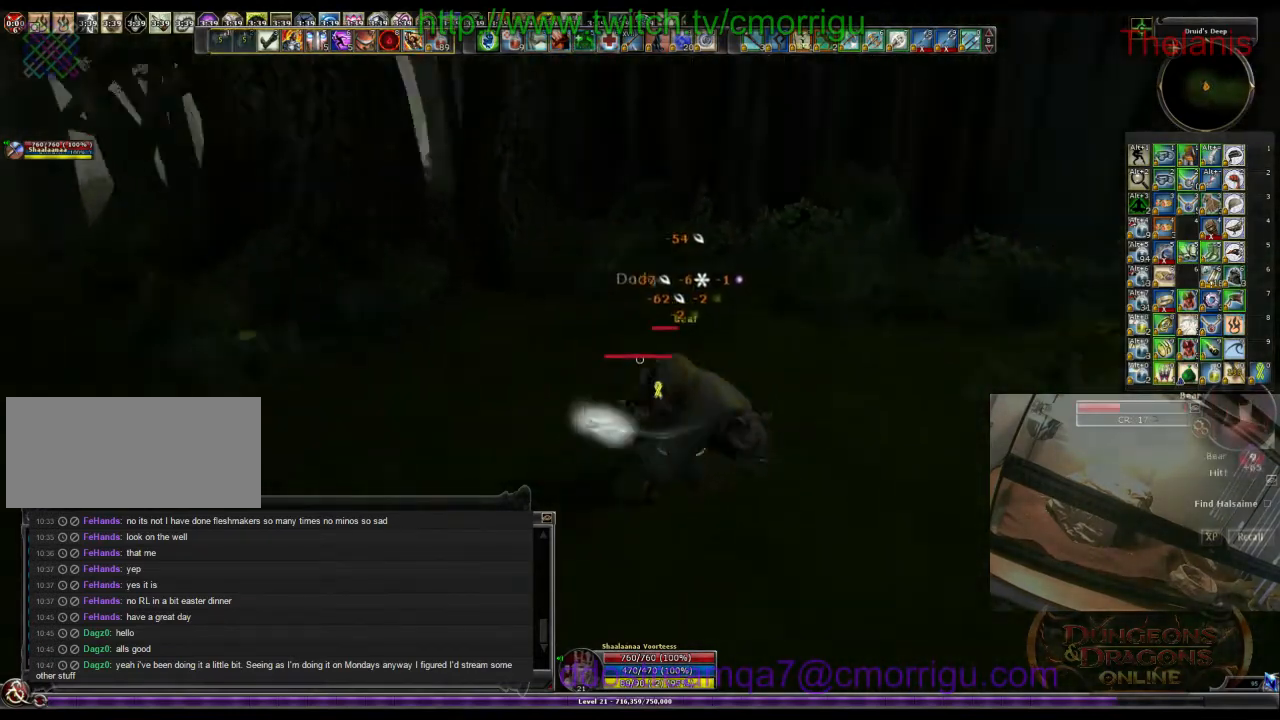
{"keys": [], "events": []}
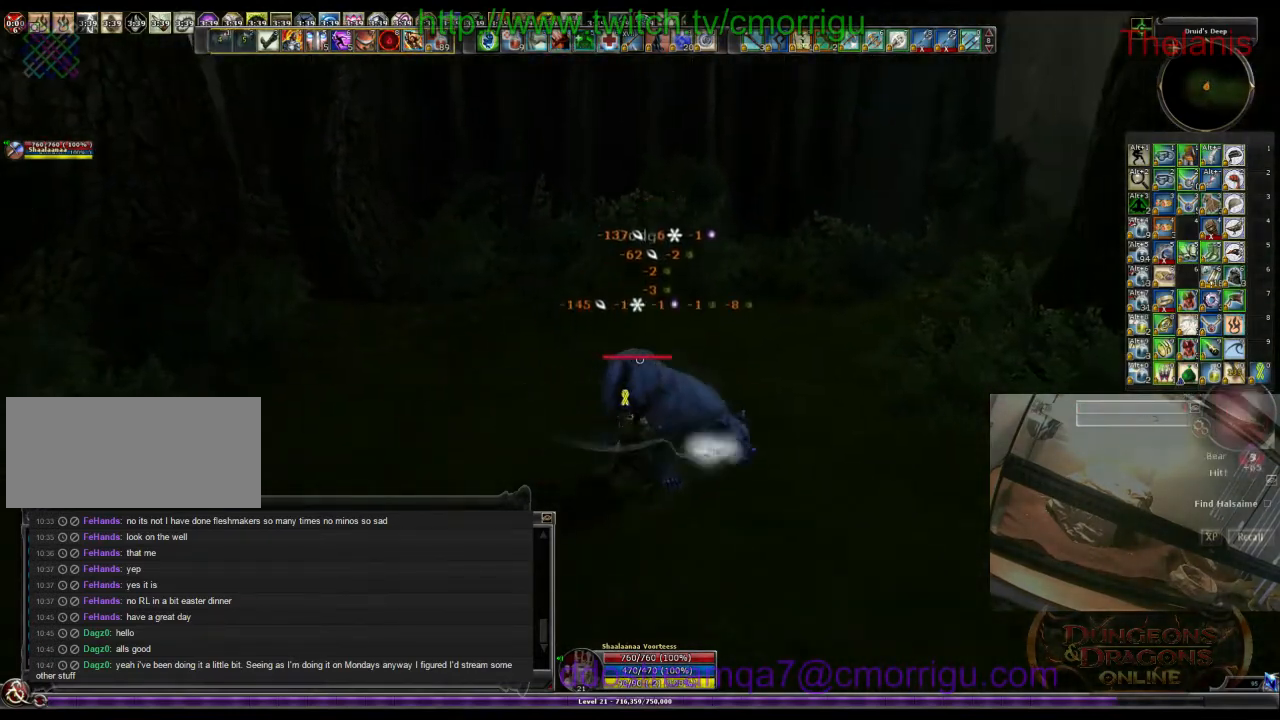
{"keys": ["w"], "events": [[33, "a", "down"], [33, "w", "down"], [400, "a", "up"]]}